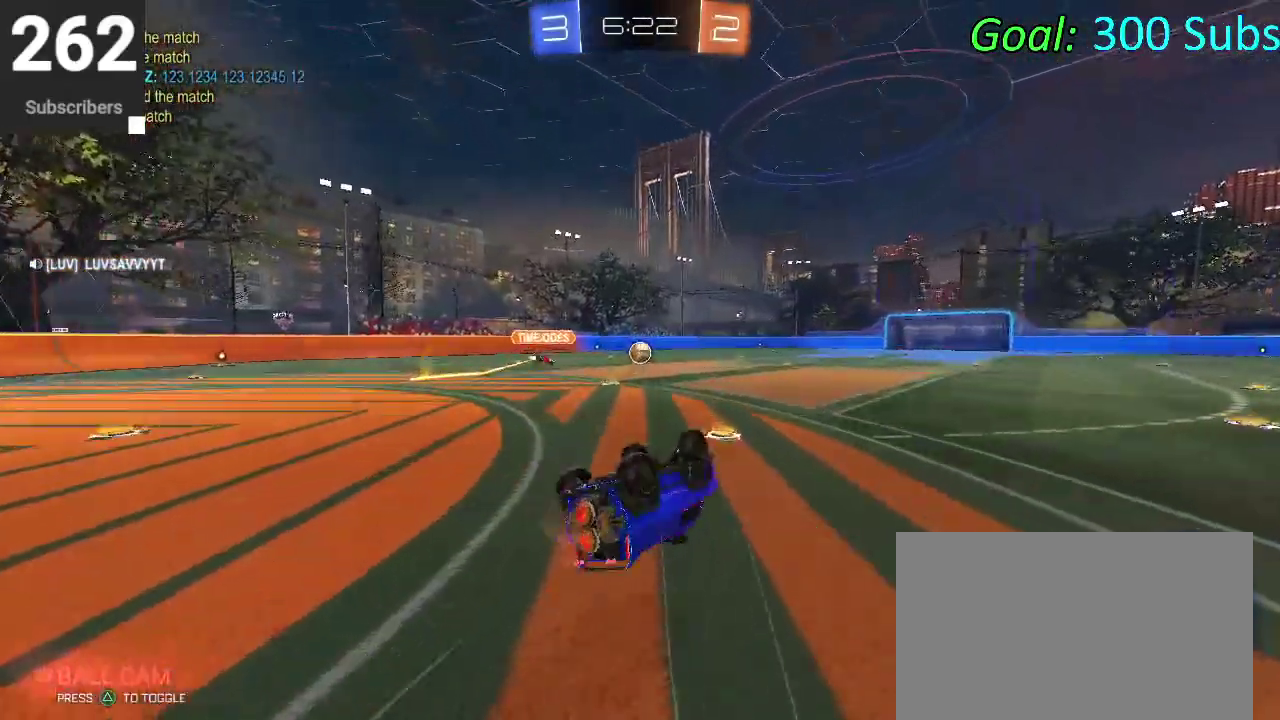
Gameplay with a controller (PlayStation layout); each line is a JSON object with the inputs held at the frame after it. "events" lists button and stick changes between this image and that frame as [ms after this image, input, new state], when the widget could be followed in between. Not read: L1 L2 R1 R2.
{"buttons": [], "left_stick": "center", "right_stick": "center", "events": [[67, "left_stick", "down"], [200, "left_stick", "up-right"], [283, "CROSS", "up"], [283, "left_stick", "left"], [483, "left_stick", "center"]]}
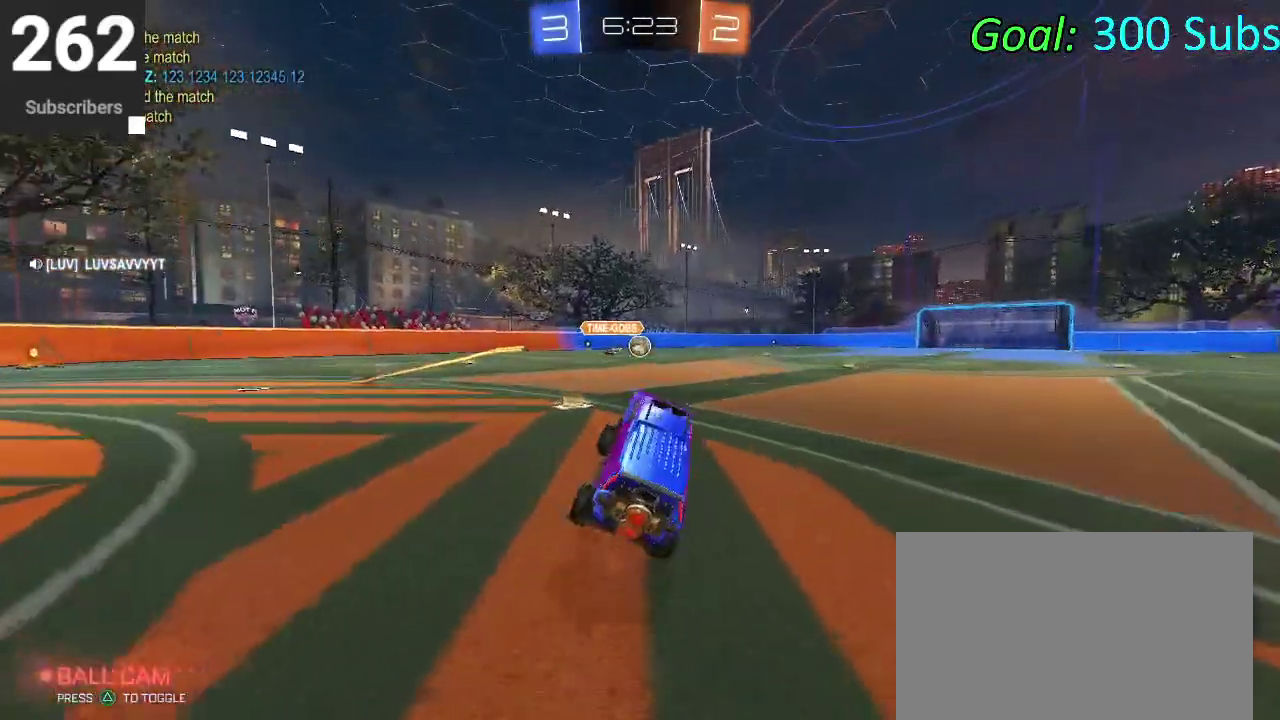
{"buttons": ["CROSS"], "left_stick": "down", "right_stick": "center", "events": [[133, "left_stick", "up"], [233, "CROSS", "down"], [317, "CROSS", "up"], [400, "CROSS", "down"], [433, "left_stick", "down"]]}
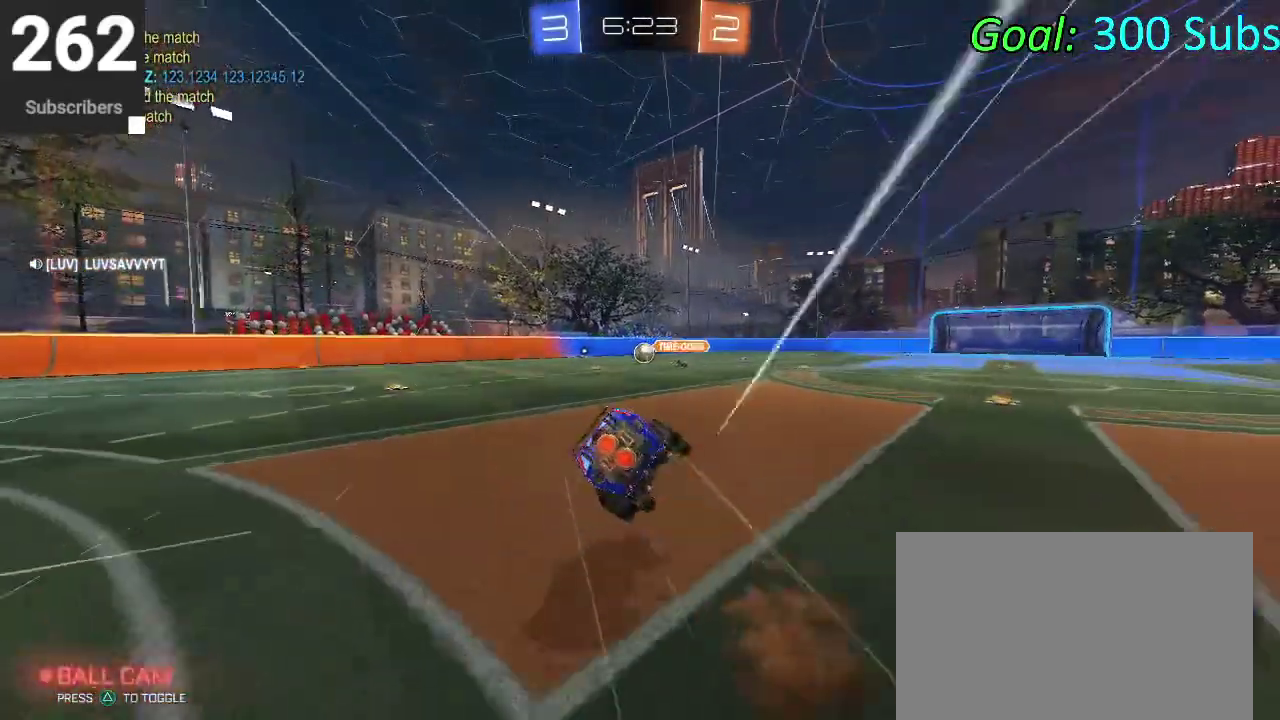
{"buttons": [], "left_stick": "down", "right_stick": "center", "events": [[67, "CROSS", "up"], [100, "left_stick", "down-right"], [150, "left_stick", "right"], [350, "left_stick", "down"]]}
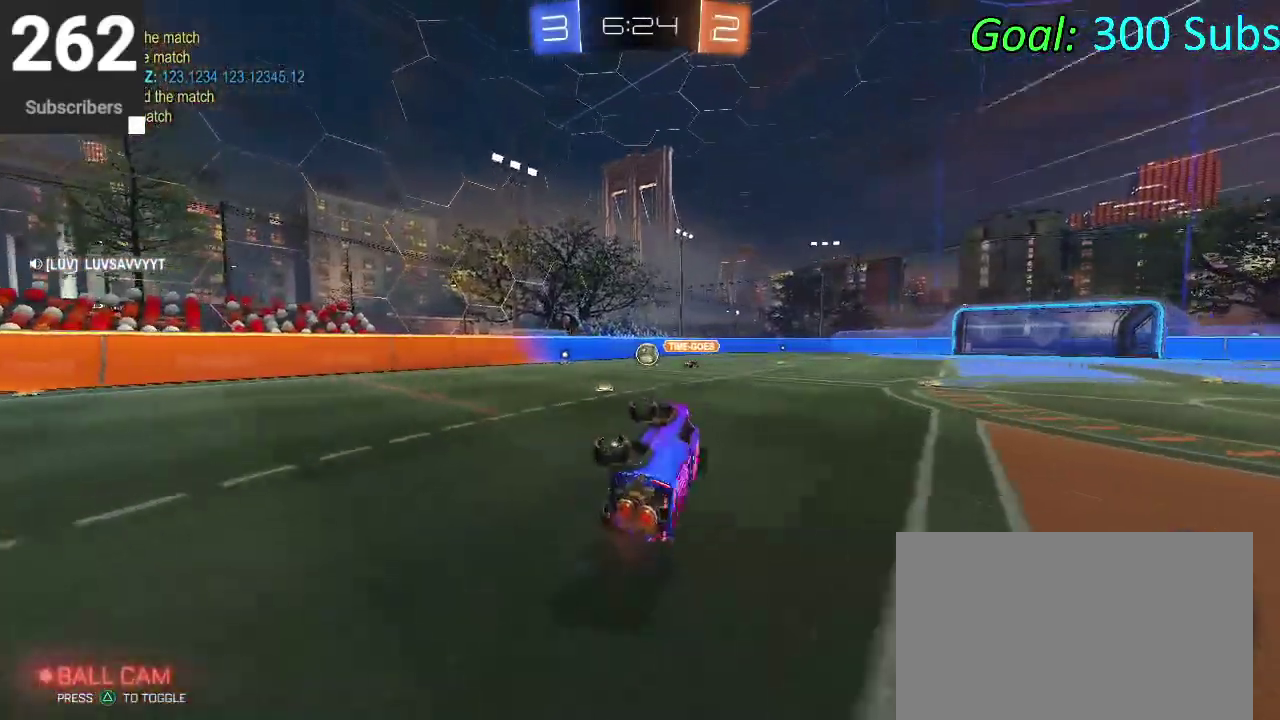
{"buttons": [], "left_stick": "center", "right_stick": "center", "events": [[33, "left_stick", "down-left"], [83, "left_stick", "left"], [233, "left_stick", "center"]]}
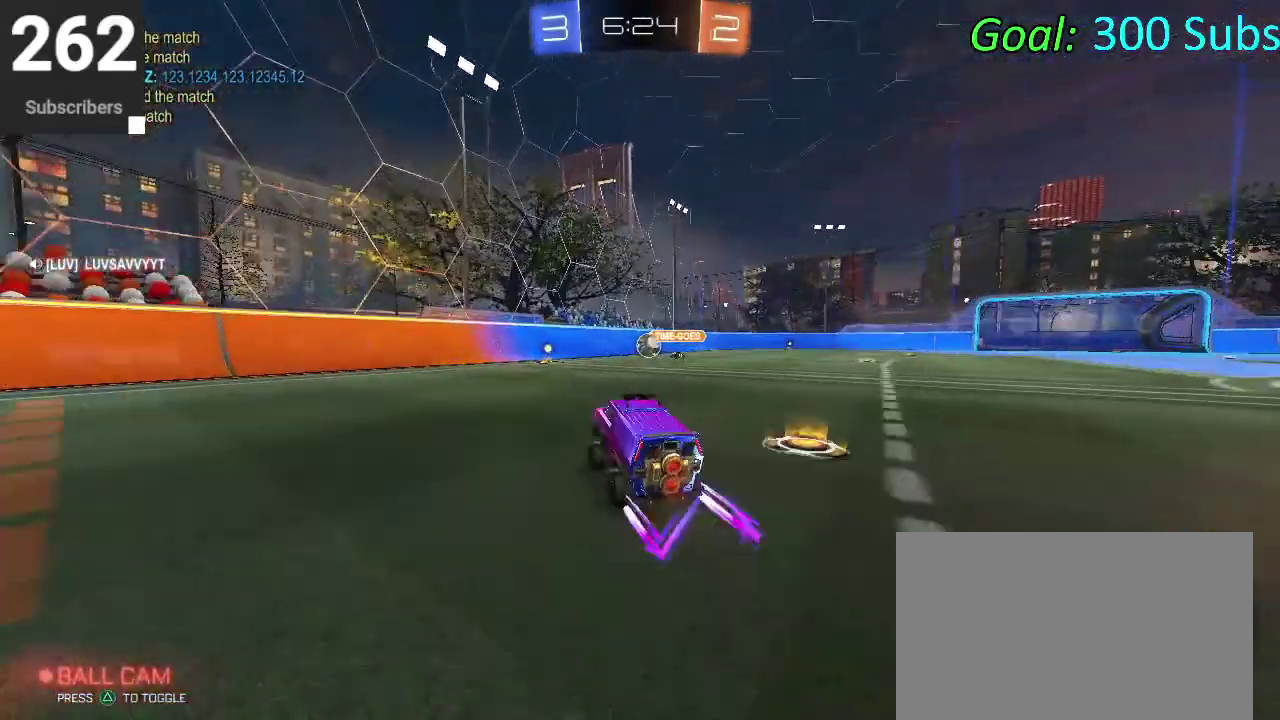
{"buttons": [], "left_stick": "up-right", "right_stick": "center", "events": [[483, "left_stick", "up-right"]]}
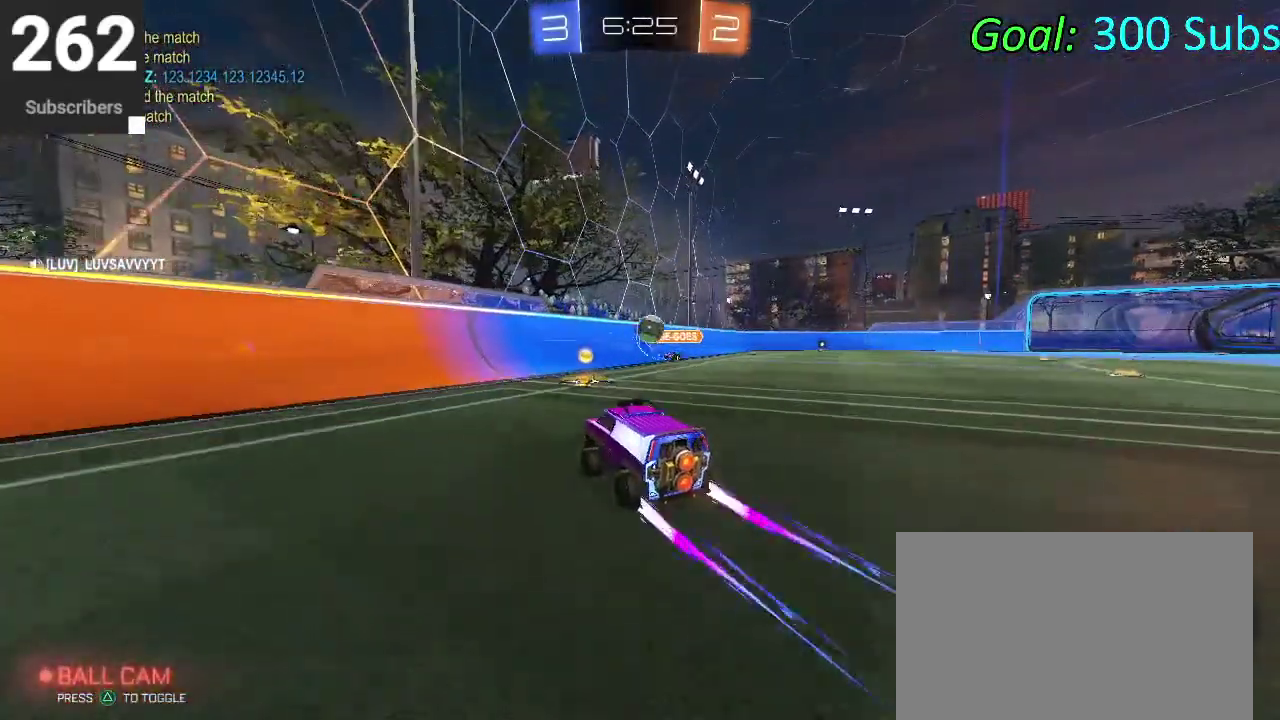
{"buttons": [], "left_stick": "left", "right_stick": "center", "events": [[150, "left_stick", "up"], [267, "left_stick", "up-left"], [317, "left_stick", "left"]]}
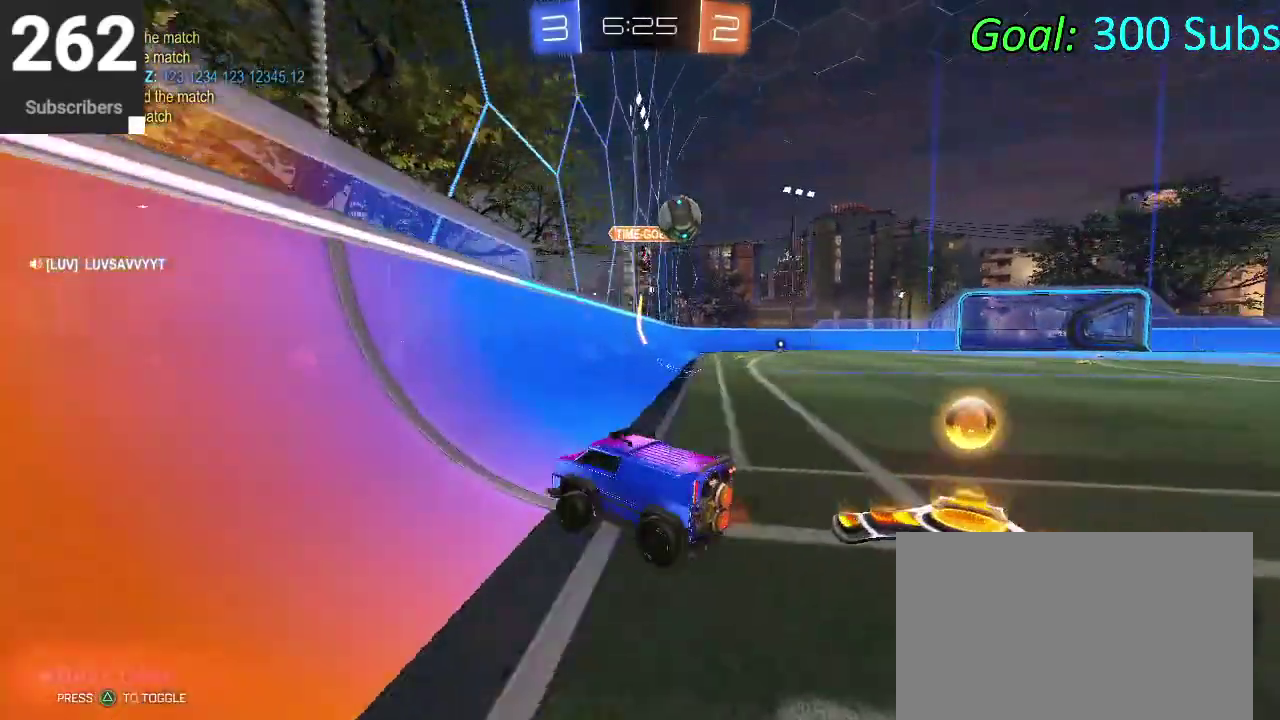
{"buttons": ["SQUARE"], "left_stick": "left", "right_stick": "center", "events": [[167, "left_stick", "center"], [233, "left_stick", "left"], [250, "SQUARE", "down"], [317, "SQUARE", "up"], [417, "SQUARE", "down"]]}
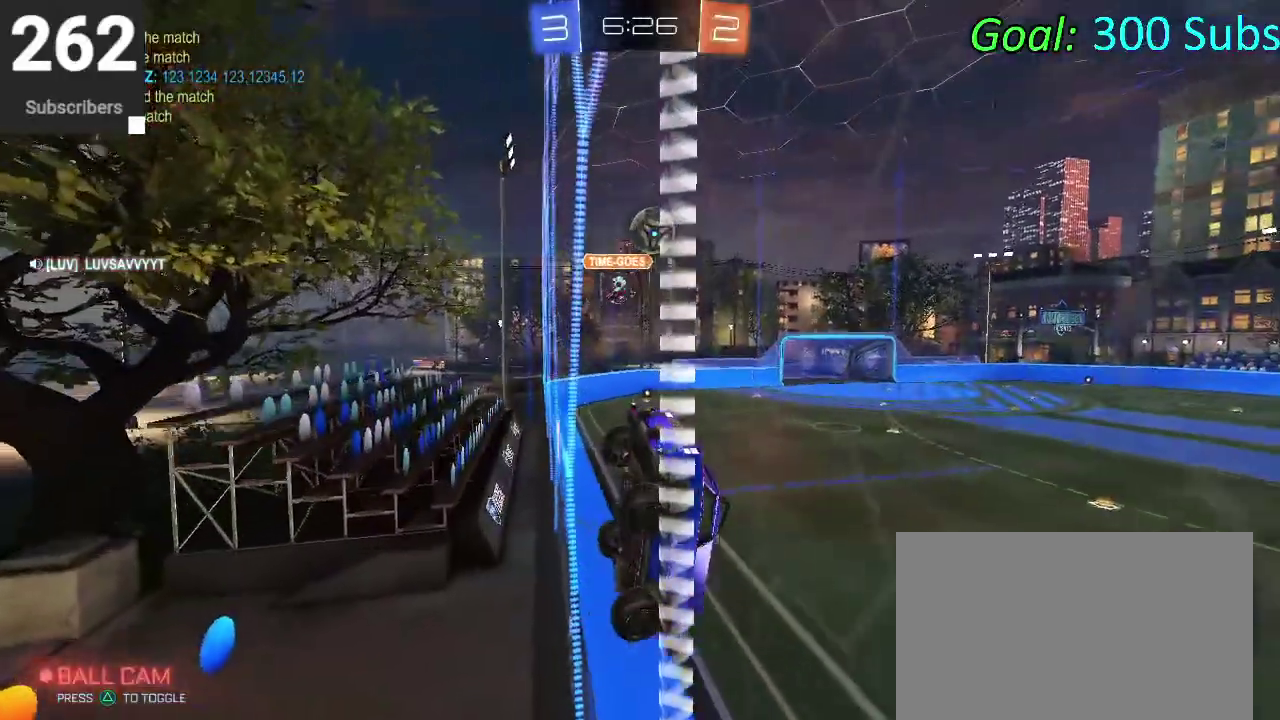
{"buttons": [], "left_stick": "left", "right_stick": "center", "events": [[17, "SQUARE", "up"], [83, "SQUARE", "down"], [200, "SQUARE", "up"]]}
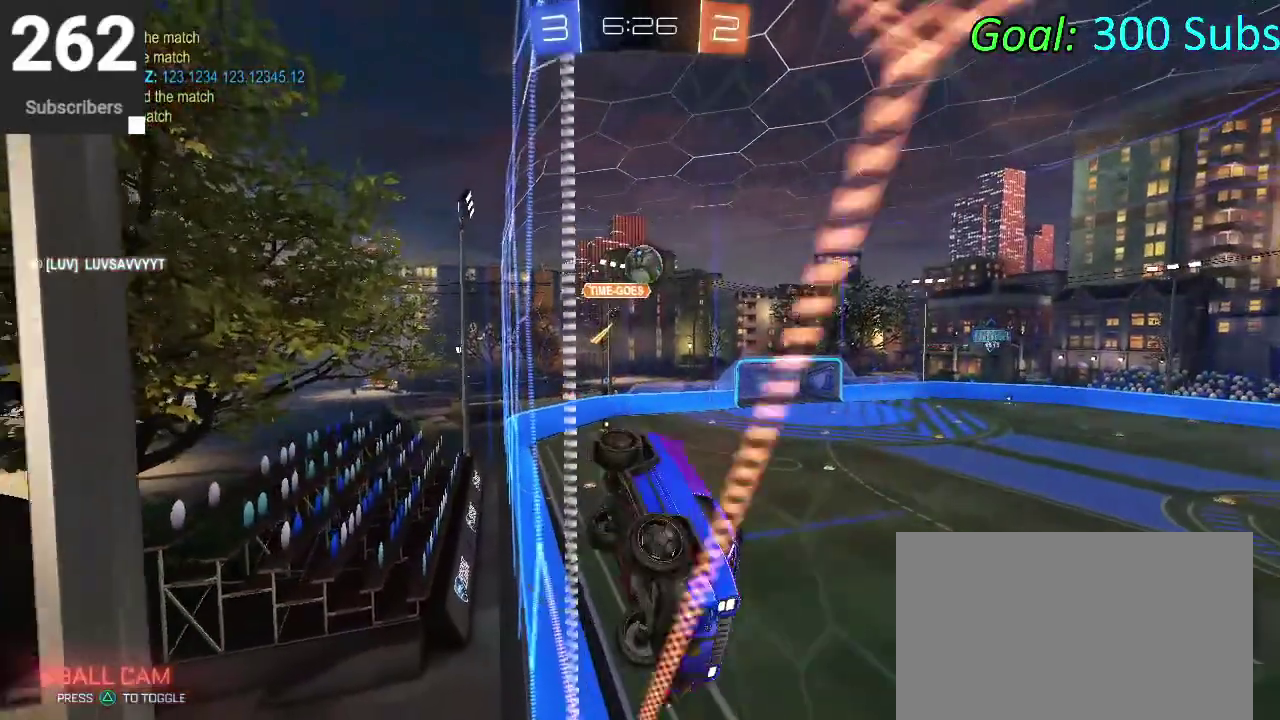
{"buttons": [], "left_stick": "left", "right_stick": "center", "events": []}
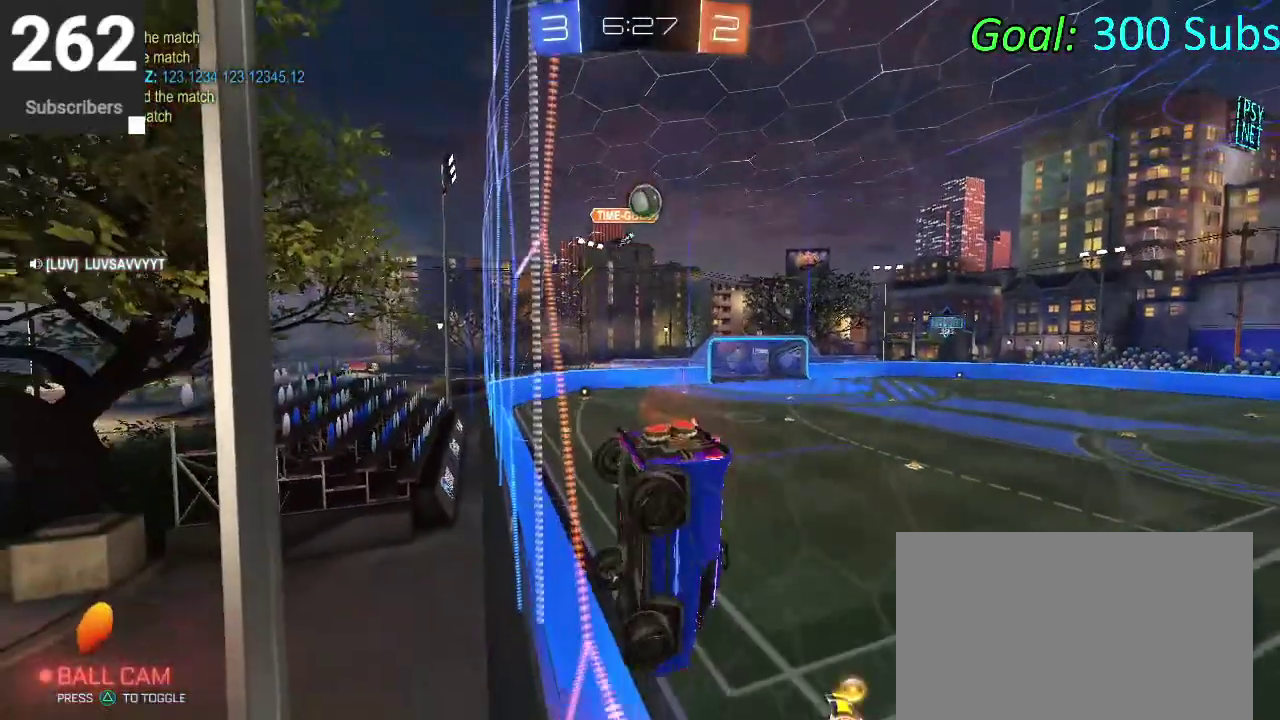
{"buttons": [], "left_stick": "right", "right_stick": "center", "events": [[217, "left_stick", "center"], [367, "left_stick", "right"]]}
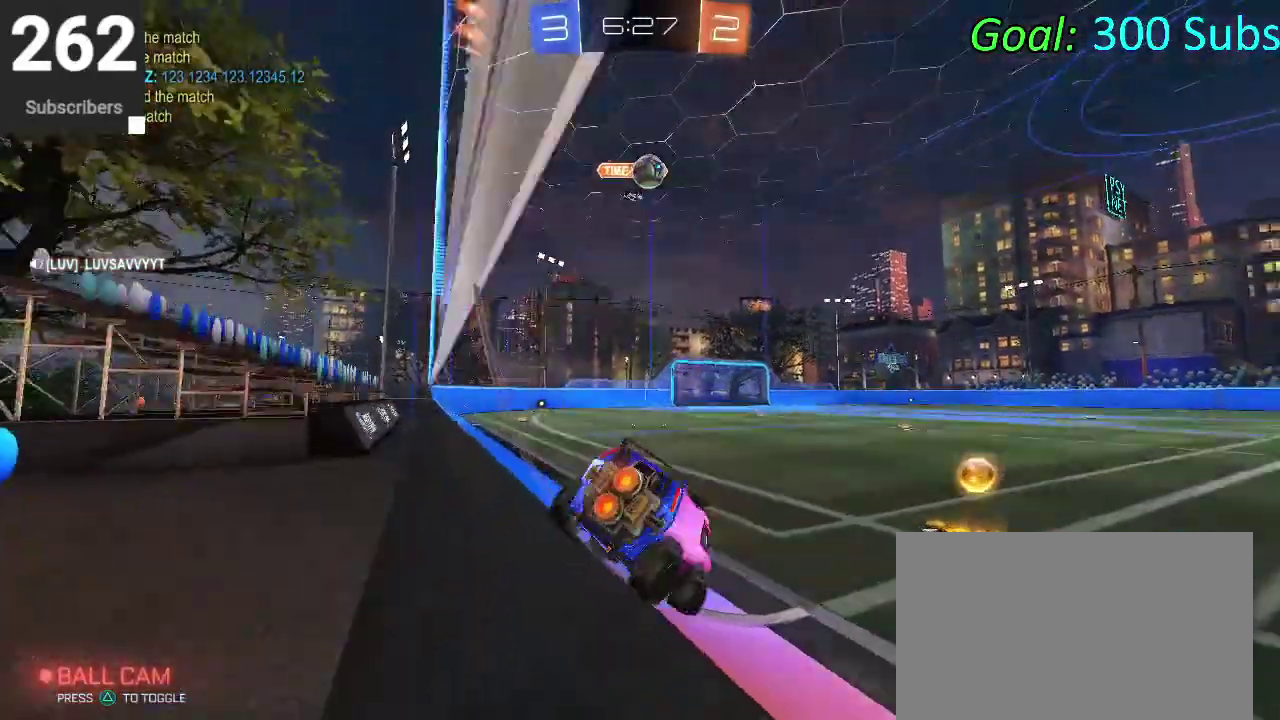
{"buttons": [], "left_stick": "center", "right_stick": "center", "events": [[150, "left_stick", "up-right"], [217, "left_stick", "center"]]}
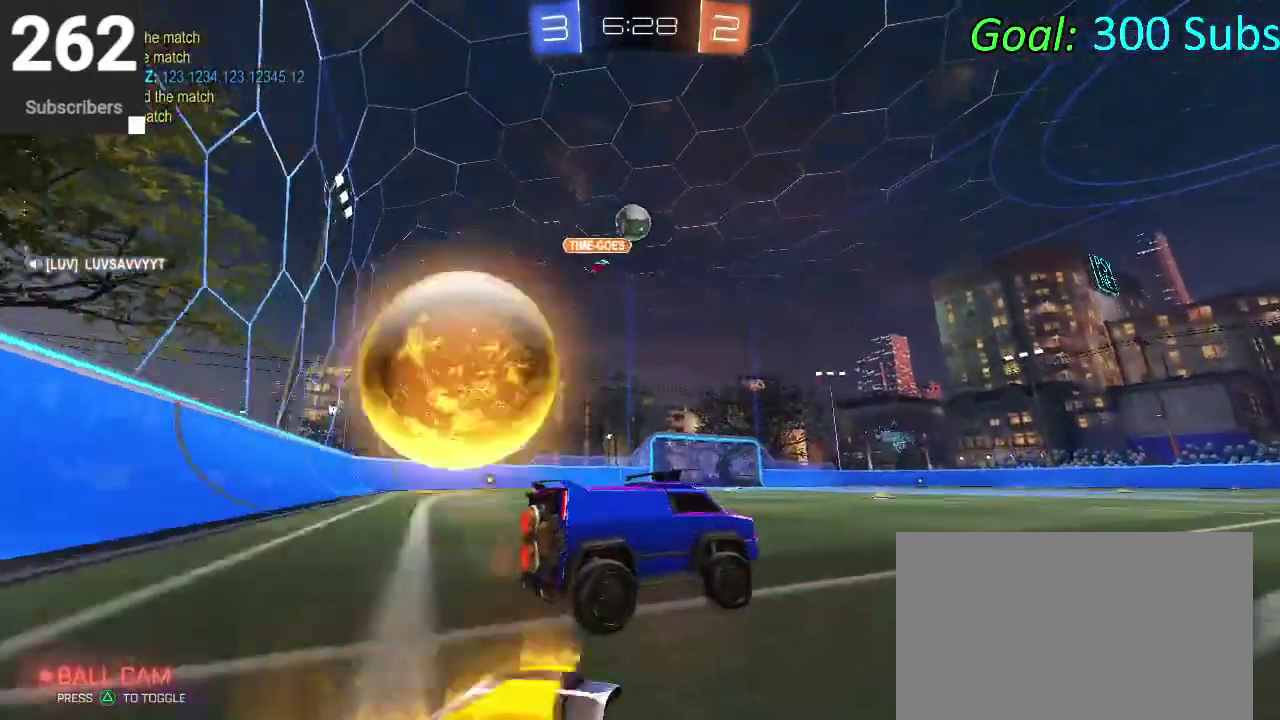
{"buttons": [], "left_stick": "center", "right_stick": "center", "events": []}
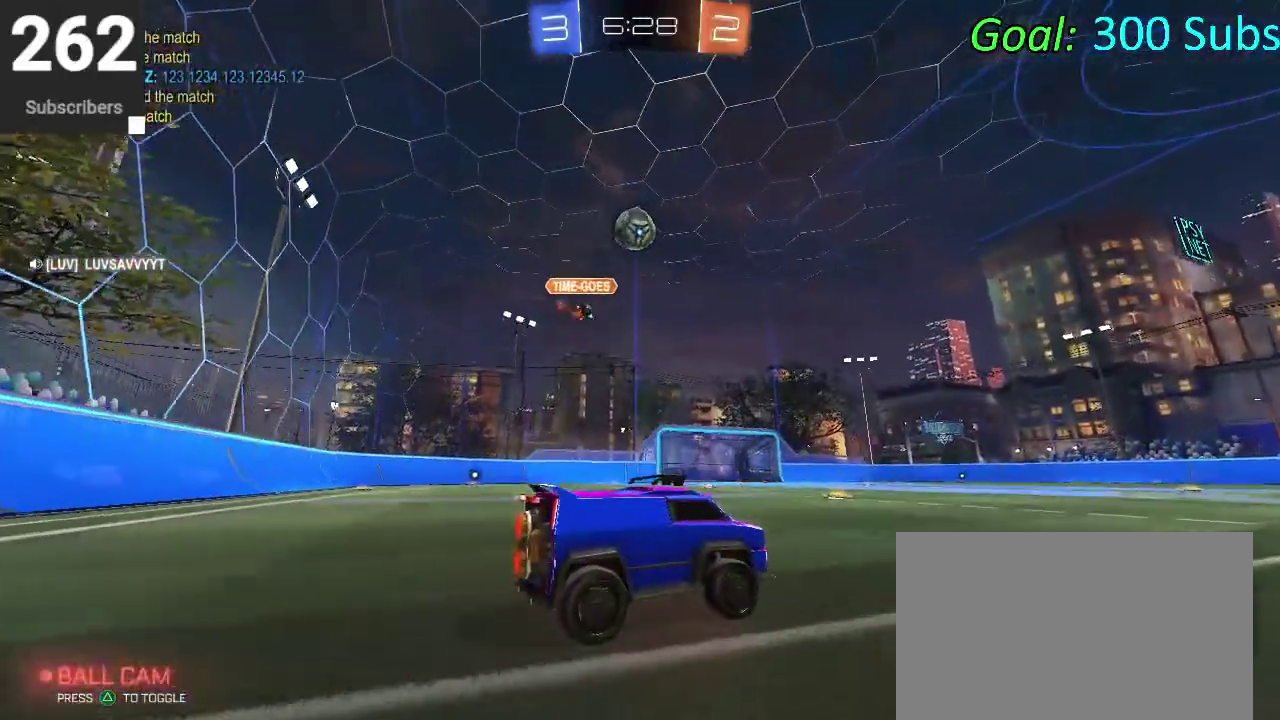
{"buttons": [], "left_stick": "center", "right_stick": "center", "events": []}
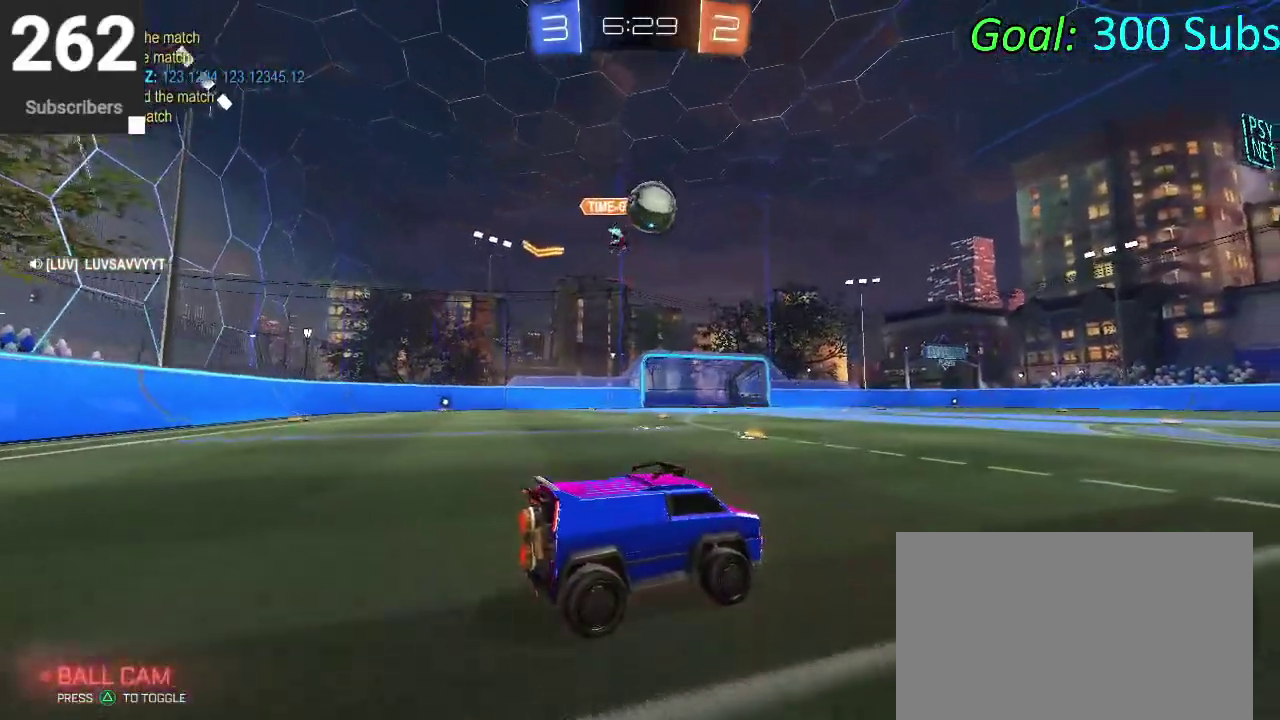
{"buttons": [], "left_stick": "center", "right_stick": "center", "events": []}
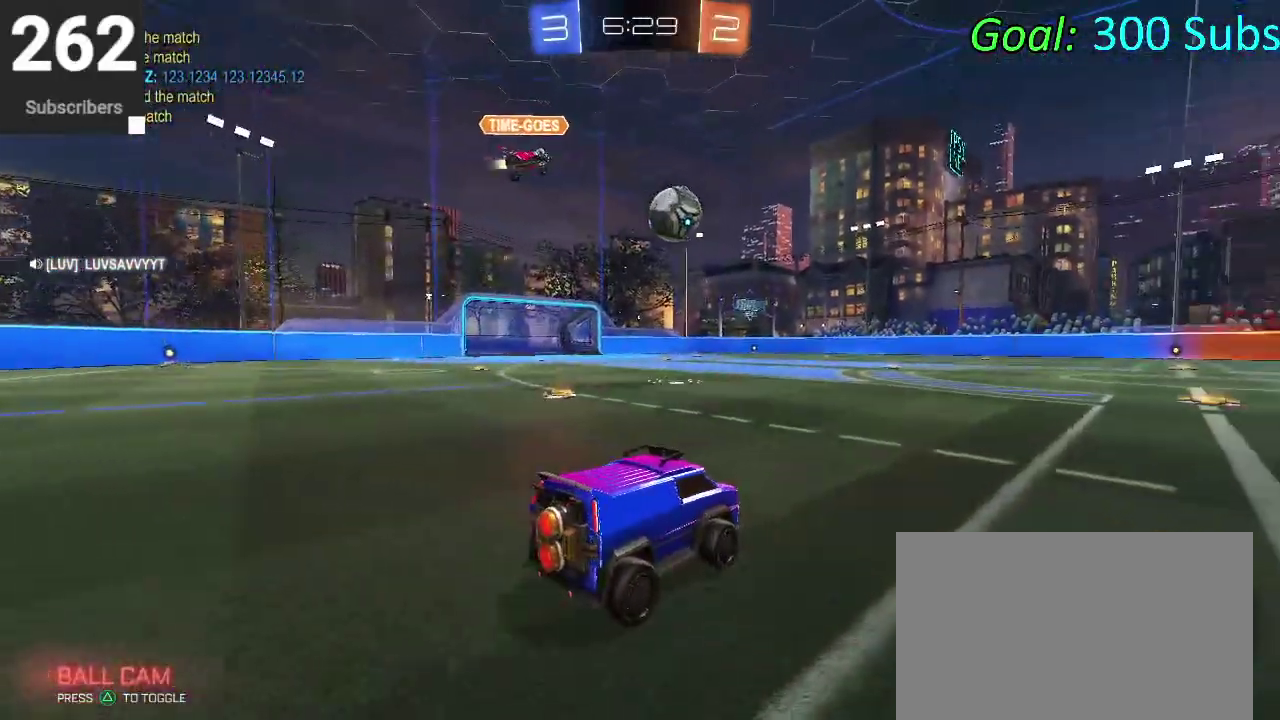
{"buttons": [], "left_stick": "up-right", "right_stick": "center"}
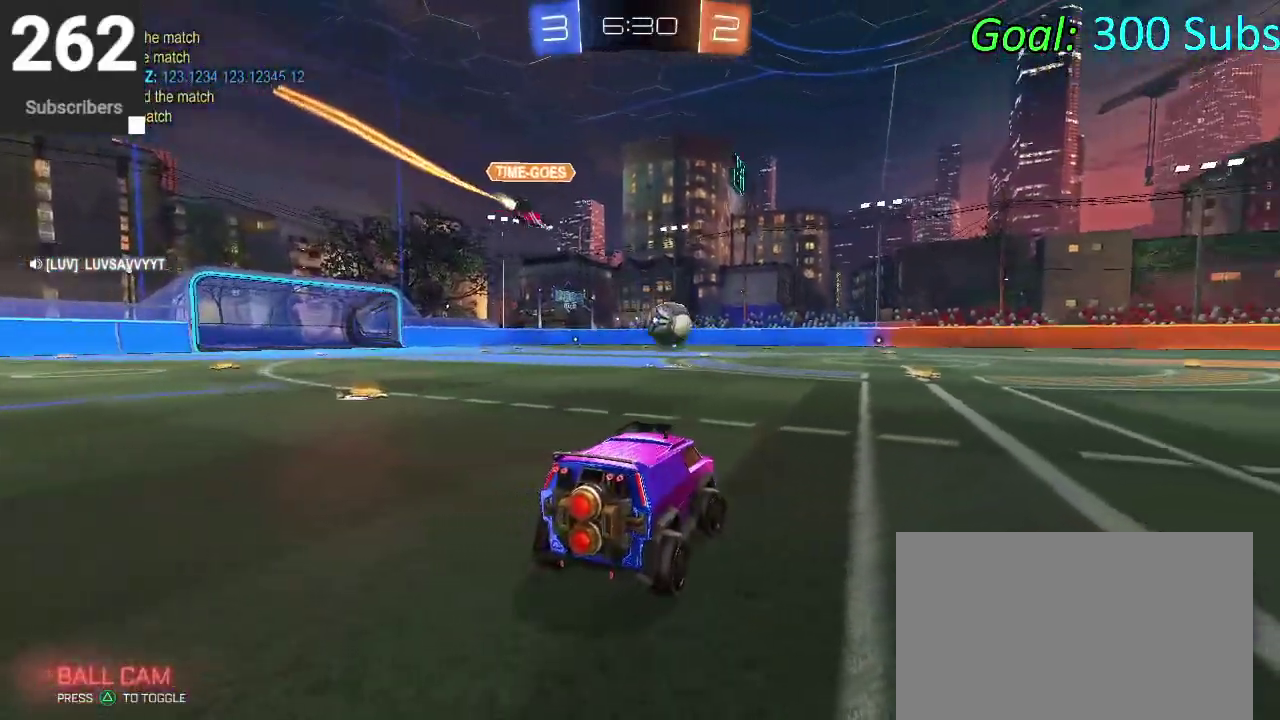
{"buttons": [], "left_stick": "right", "right_stick": "center"}
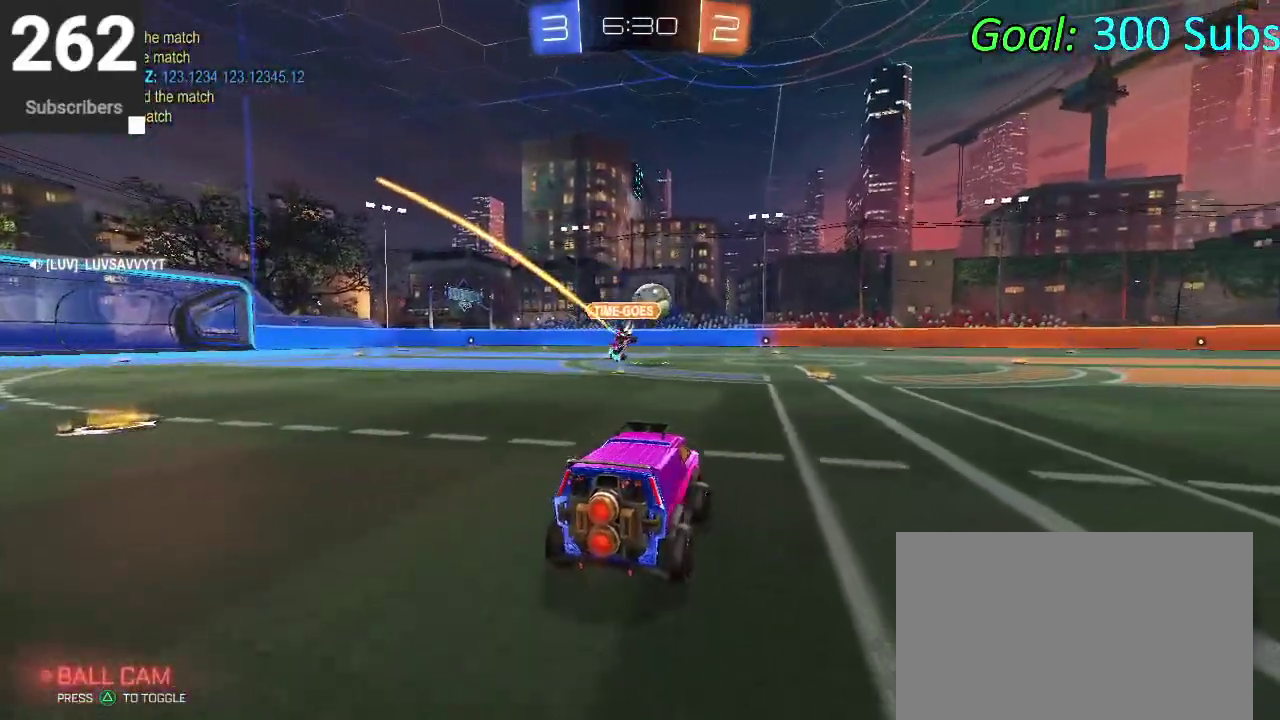
{"buttons": [], "left_stick": "center", "right_stick": "center", "events": [[100, "left_stick", "center"]]}
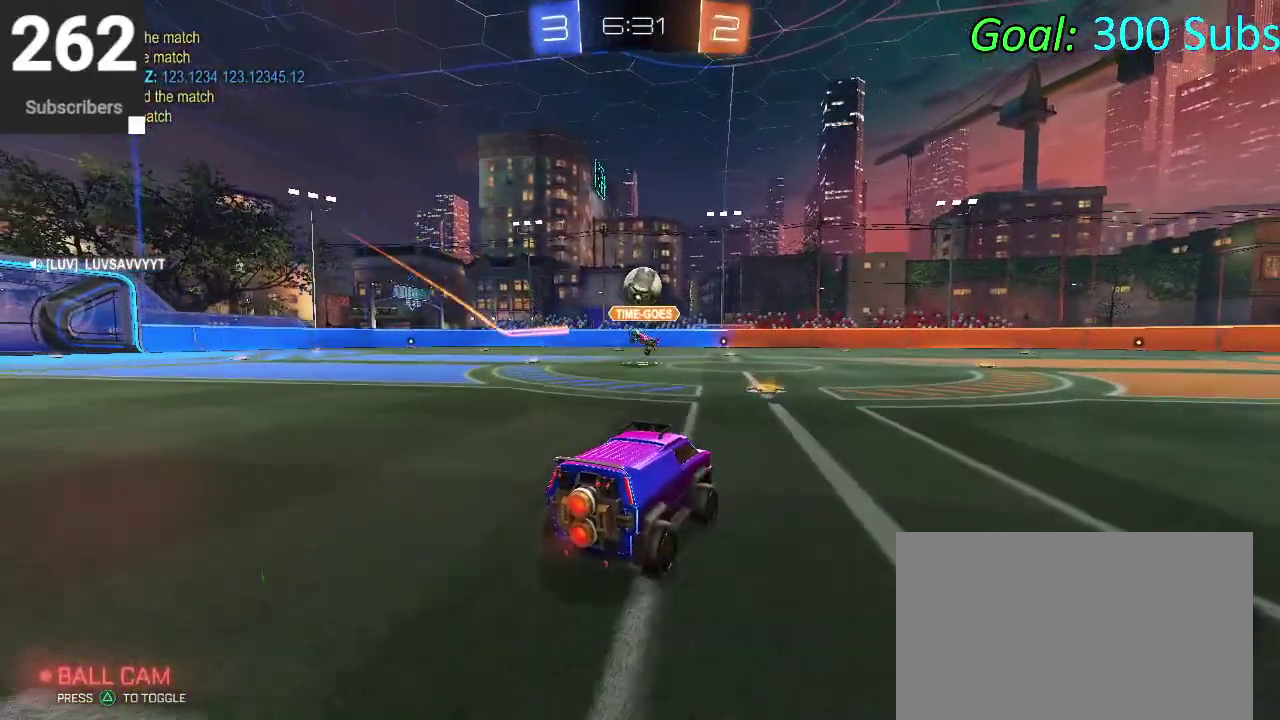
{"buttons": [], "left_stick": "up-right", "right_stick": "center", "events": [[33, "left_stick", "down-left"], [133, "left_stick", "center"], [350, "left_stick", "down-left"], [467, "left_stick", "up-right"]]}
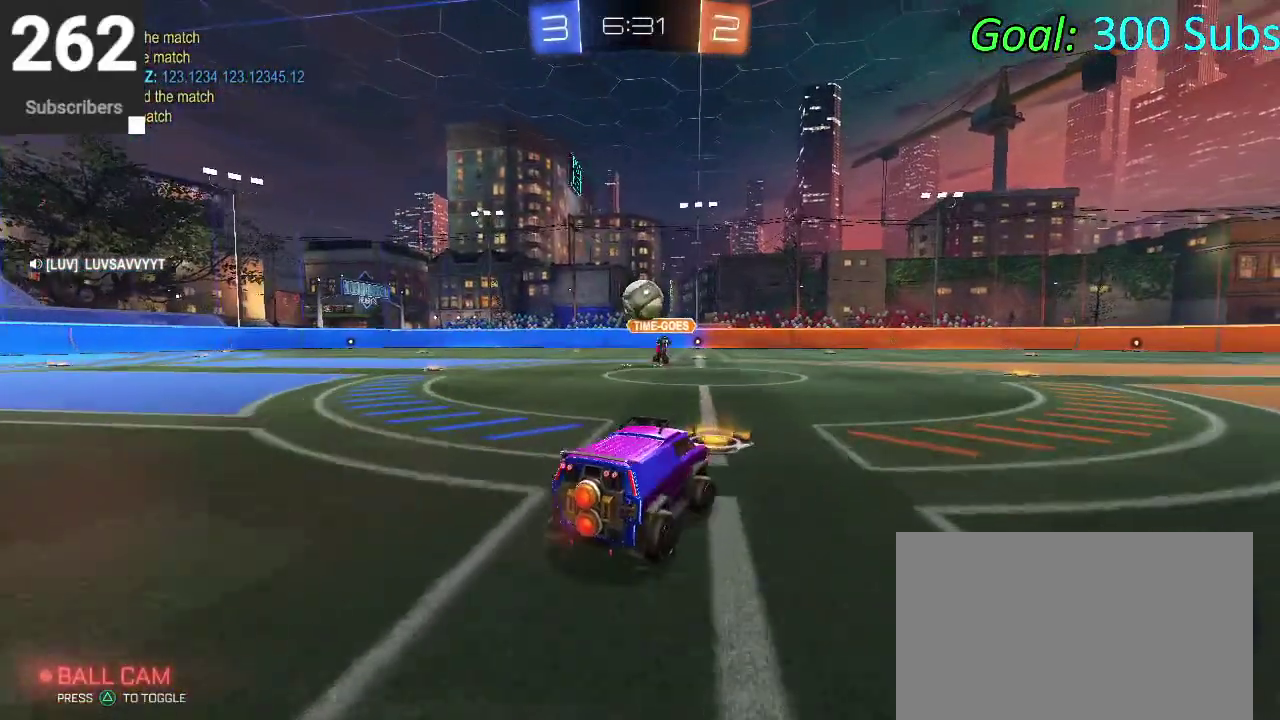
{"buttons": ["CROSS"], "left_stick": "down", "right_stick": "center", "events": [[100, "CROSS", "down"], [100, "left_stick", "up"], [183, "CROSS", "up"], [267, "CROSS", "down"], [350, "left_stick", "down"]]}
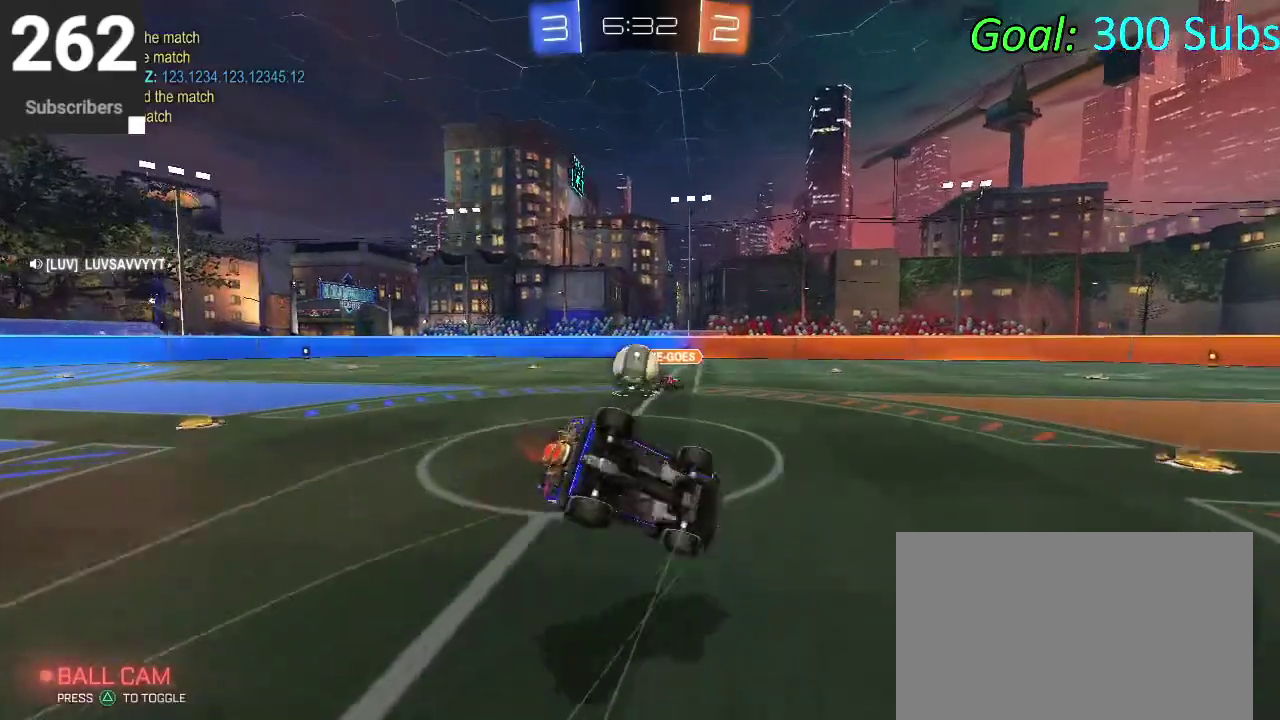
{"buttons": [], "left_stick": "down-left", "right_stick": "center", "events": [[100, "CROSS", "up"], [117, "left_stick", "center"], [233, "left_stick", "down"], [383, "left_stick", "down-left"]]}
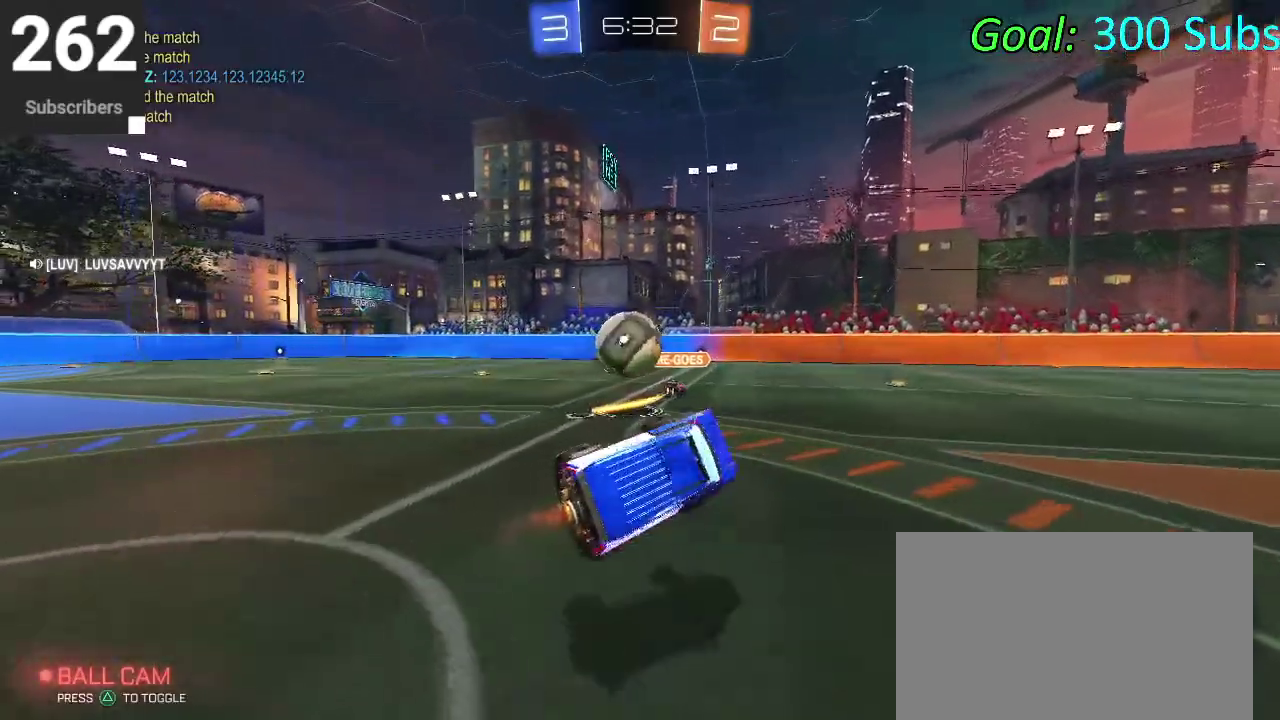
{"buttons": [], "left_stick": "down-left", "right_stick": "center", "events": [[83, "left_stick", "center"], [350, "left_stick", "down-left"]]}